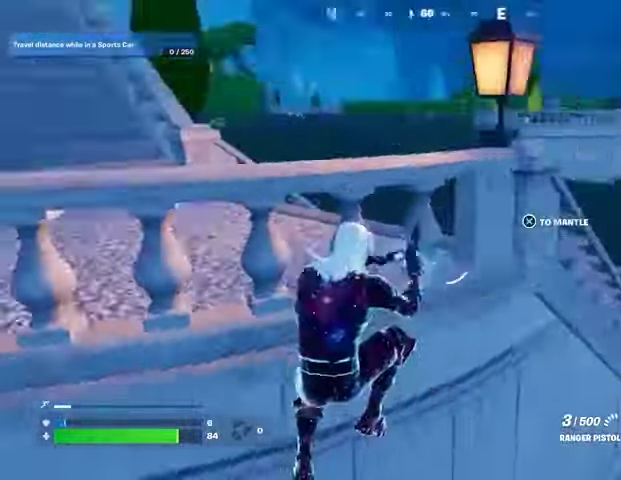
Gameplay with a controller (PlayStation layout); each line is a JSON object with the inputs held at the frame after it. "events" lists button and stick changes between this image and that frame as [ms after this image, input, new state], when the widget could be followed in between. Not read: L1.
{"buttons": [], "left_stick": "down-right", "right_stick": "center", "events": [[33, "right_stick", "up-left"], [67, "left_stick", "down-right"], [233, "left_stick", "down"], [333, "left_stick", "down-left"], [333, "right_stick", "center"], [500, "left_stick", "down-right"]]}
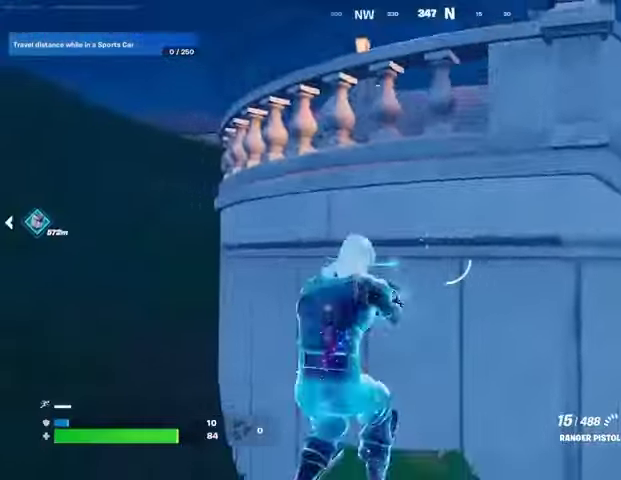
{"buttons": [], "left_stick": "up-left", "right_stick": "center", "events": [[67, "CROSS", "down"], [100, "CROSS", "up"], [100, "left_stick", "up-right"], [167, "left_stick", "up-left"], [200, "right_stick", "down-right"], [333, "right_stick", "center"]]}
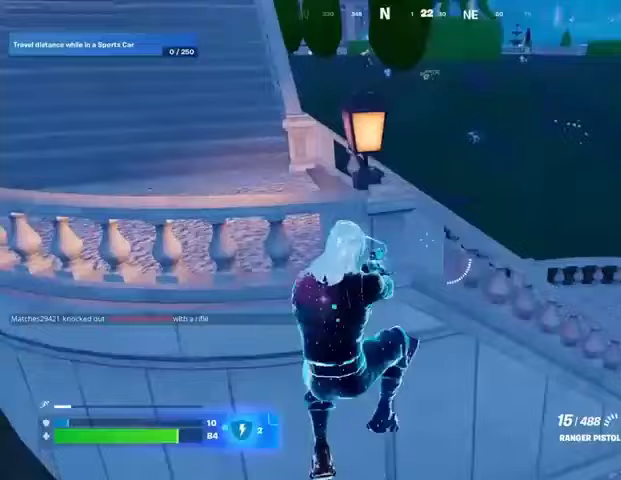
{"buttons": [], "left_stick": "down-right", "right_stick": "center", "events": [[167, "left_stick", "up"], [333, "left_stick", "right"], [467, "left_stick", "down-right"]]}
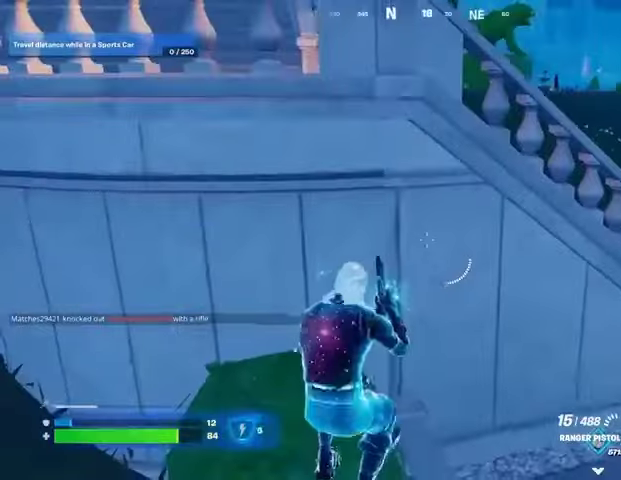
{"buttons": [], "left_stick": "up-right", "right_stick": "center", "events": [[133, "right_stick", "left"], [233, "left_stick", "up-right"], [233, "right_stick", "center"]]}
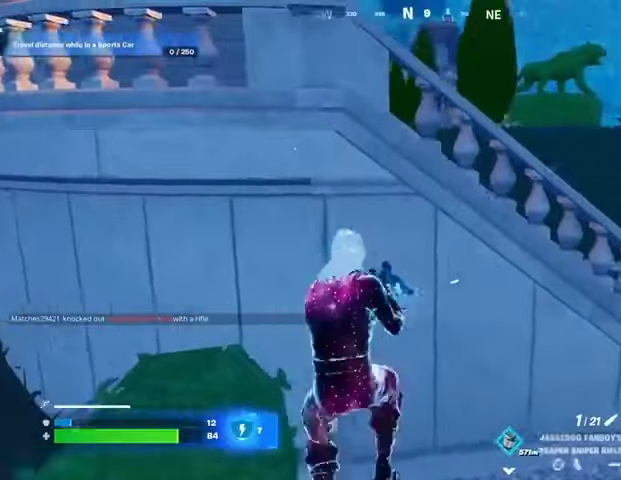
{"buttons": [], "left_stick": "up-right", "right_stick": "center", "events": []}
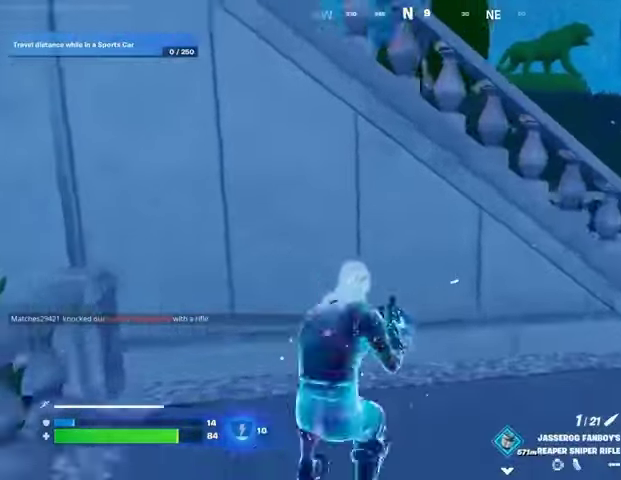
{"buttons": ["R3"], "left_stick": "left", "right_stick": "center", "events": [[133, "left_stick", "up"], [233, "left_stick", "up-left"], [333, "left_stick", "right"], [467, "left_stick", "left"], [500, "R3", "down"]]}
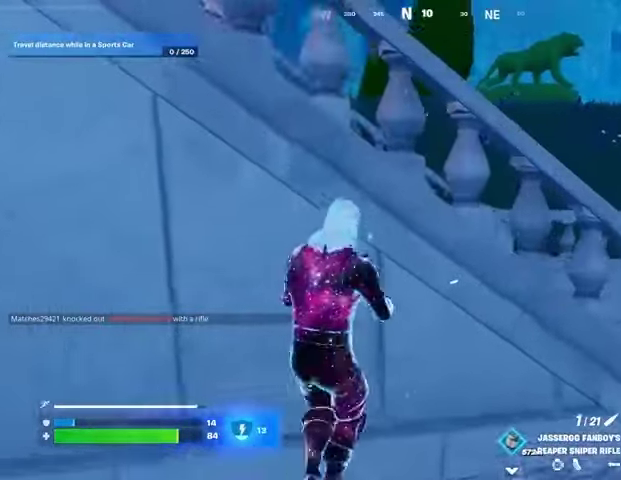
{"buttons": [], "left_stick": "right", "right_stick": "center", "events": [[67, "left_stick", "center"], [100, "R3", "up"], [167, "left_stick", "right"]]}
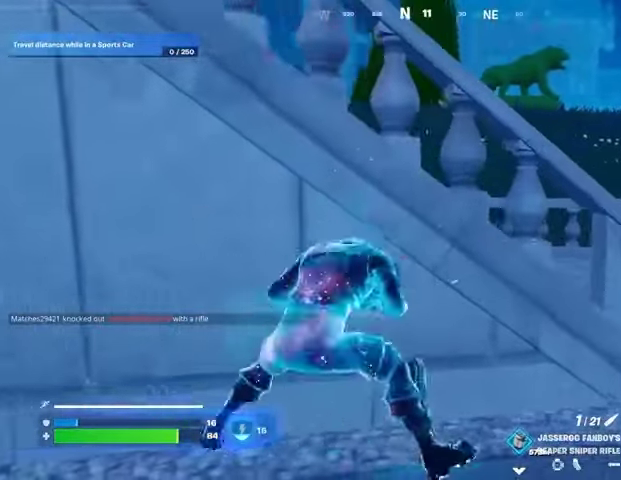
{"buttons": [], "left_stick": "right", "right_stick": "center", "events": [[133, "left_stick", "left"], [200, "left_stick", "center"], [267, "left_stick", "right"]]}
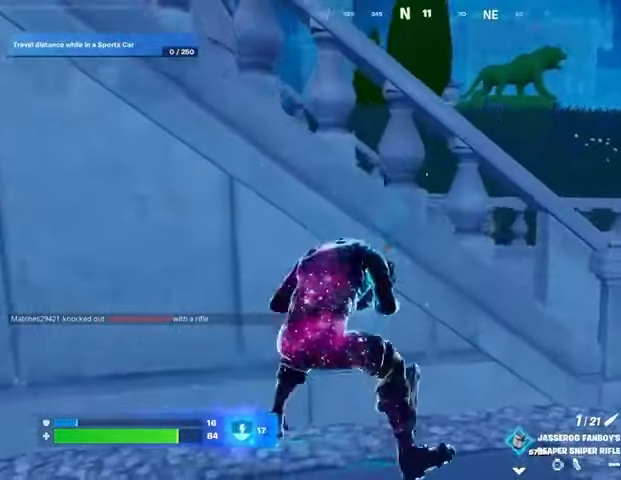
{"buttons": [], "left_stick": "center", "right_stick": "center", "events": [[100, "left_stick", "left"], [233, "left_stick", "right"], [333, "left_stick", "down-right"], [467, "left_stick", "center"]]}
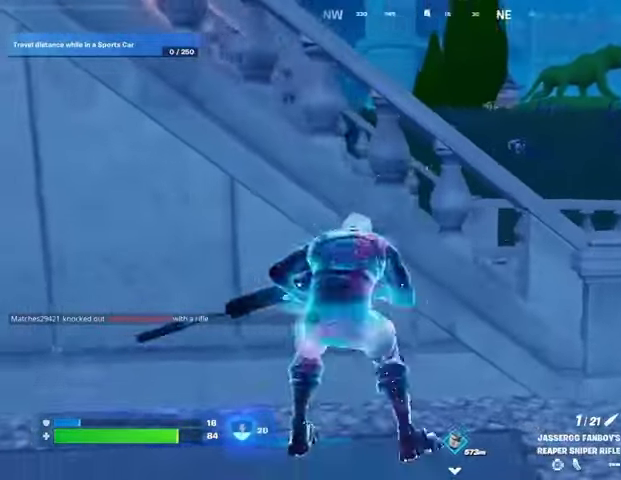
{"buttons": [], "left_stick": "down-right", "right_stick": "center", "events": [[167, "left_stick", "down-right"], [367, "left_stick", "left"], [467, "left_stick", "down-right"]]}
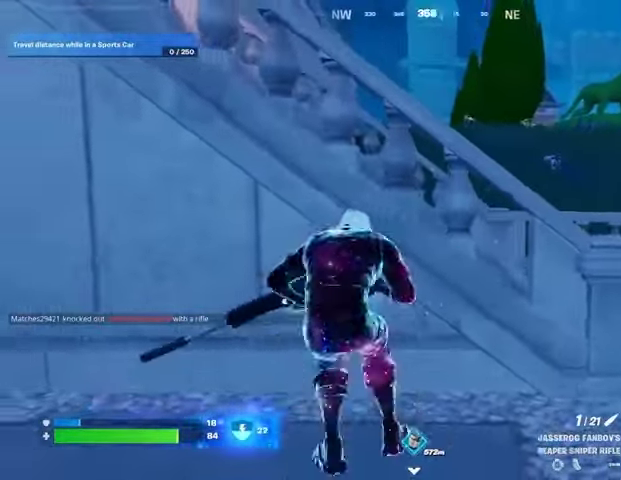
{"buttons": ["L2"], "left_stick": "down-right", "right_stick": "center", "events": [[100, "R3", "down"], [200, "R3", "up"], [367, "L2", "down"]]}
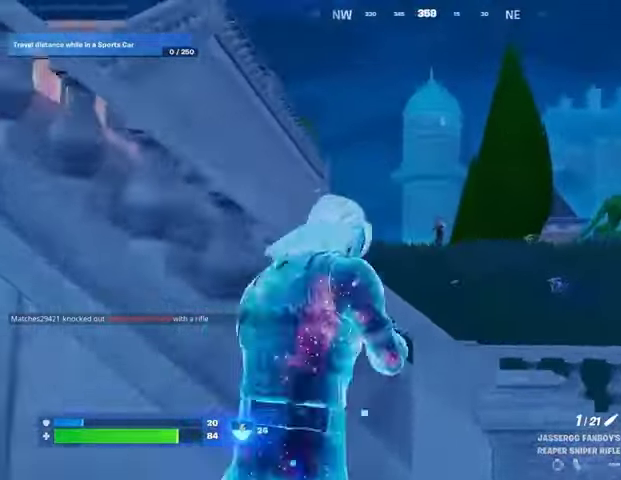
{"buttons": ["R1", "R2"], "left_stick": "left", "right_stick": "down-right", "events": [[133, "right_stick", "up-right"], [300, "left_stick", "center"], [400, "left_stick", "left"], [467, "R2", "down"], [500, "L2", "up"], [500, "R1", "down"], [500, "right_stick", "down-right"]]}
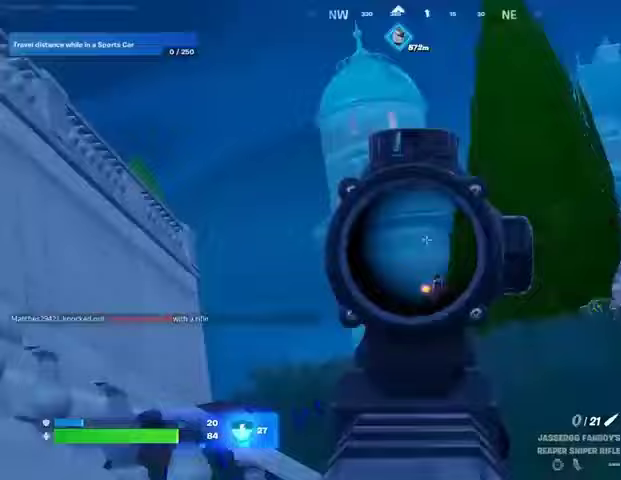
{"buttons": ["R1"], "left_stick": "down-right", "right_stick": "center", "events": [[33, "L3", "down"], [33, "left_stick", "up-left"], [67, "R1", "up"], [67, "R2", "up"], [67, "right_stick", "down-left"], [133, "L3", "up"], [367, "left_stick", "left"], [367, "right_stick", "right"], [467, "R1", "down"], [467, "left_stick", "down-right"], [500, "right_stick", "center"]]}
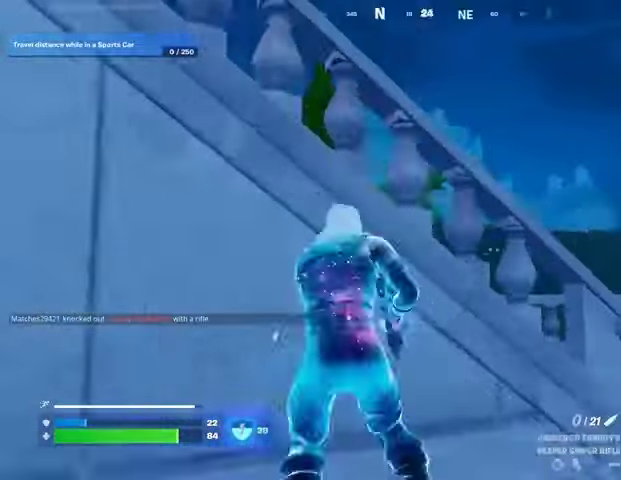
{"buttons": ["R1"], "left_stick": "left", "right_stick": "center", "events": [[33, "left_stick", "right"], [67, "R1", "up"], [433, "left_stick", "left"], [500, "R1", "down"]]}
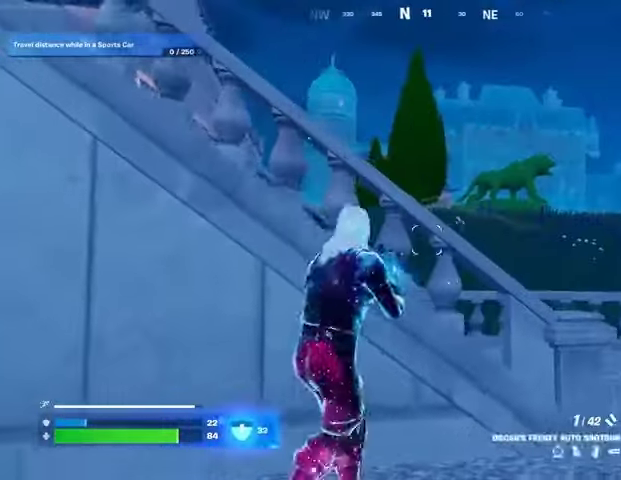
{"buttons": ["L2"], "left_stick": "down-right", "right_stick": "center", "events": [[100, "R1", "up"], [133, "left_stick", "down-right"], [467, "L2", "down"]]}
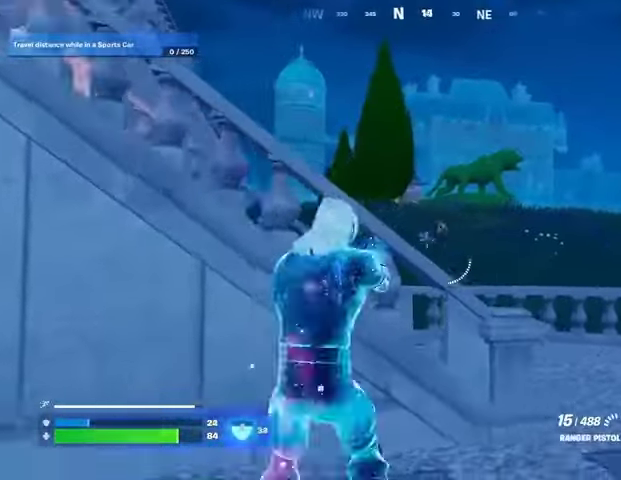
{"buttons": ["R1", "R2"], "left_stick": "right", "right_stick": "down-right", "events": [[100, "R1", "down"], [100, "R2", "down"], [100, "right_stick", "down-right"], [233, "left_stick", "down-left"], [400, "left_stick", "right"], [500, "L2", "up"]]}
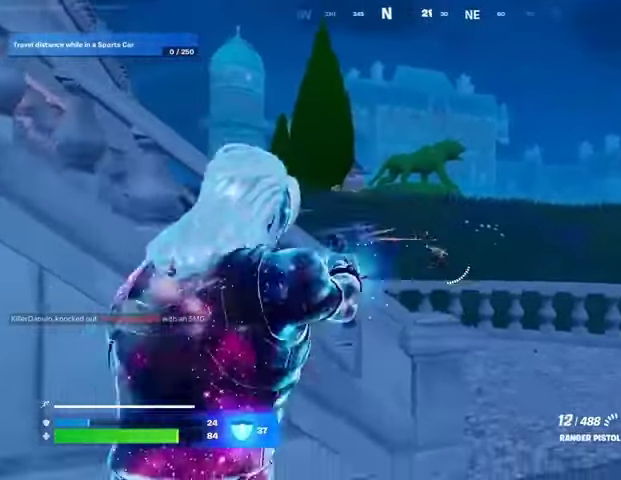
{"buttons": ["R1"], "left_stick": "up-left", "right_stick": "left", "events": [[33, "left_stick", "left"], [100, "right_stick", "down"], [233, "R1", "up"], [233, "R2", "up"], [267, "L3", "down"], [267, "left_stick", "up-left"], [267, "right_stick", "left"], [367, "L3", "up"], [400, "R1", "down"], [467, "R1", "up"], [500, "R1", "down"]]}
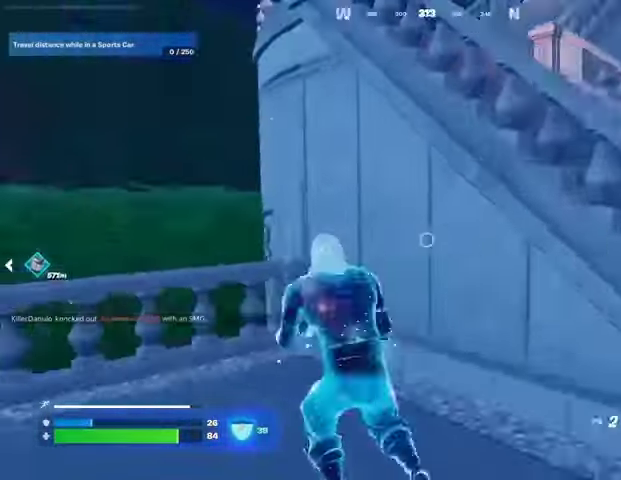
{"buttons": [], "left_stick": "up-left", "right_stick": "center", "events": [[100, "CROSS", "down"], [100, "right_stick", "center"], [133, "R1", "up"], [200, "CROSS", "up"], [333, "right_stick", "up-left"], [367, "L2", "down"], [433, "right_stick", "center"], [467, "L2", "up"]]}
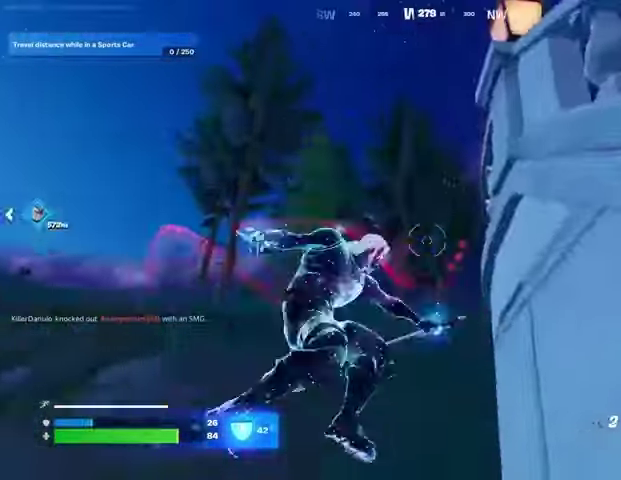
{"buttons": [], "left_stick": "up-left", "right_stick": "down", "events": [[133, "right_stick", "up-left"], [433, "right_stick", "down"]]}
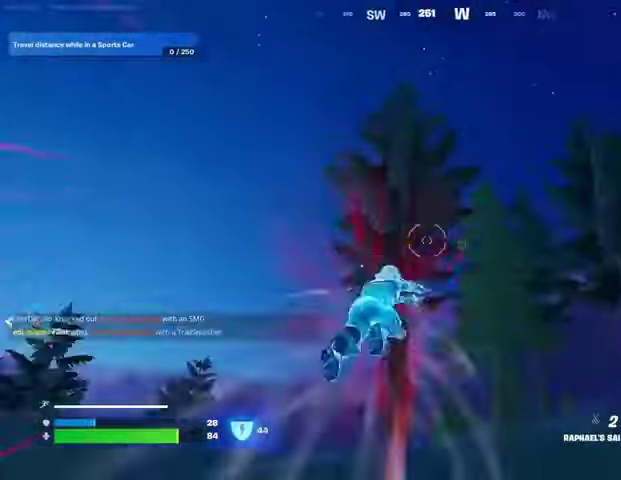
{"buttons": [], "left_stick": "up", "right_stick": "center", "events": [[100, "left_stick", "up"], [200, "right_stick", "center"]]}
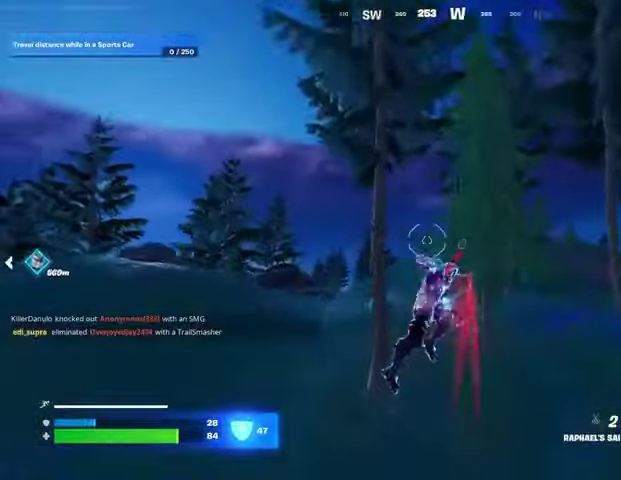
{"buttons": [], "left_stick": "up", "right_stick": "left", "events": [[267, "R3", "down"], [300, "right_stick", "down"], [367, "R3", "up"], [367, "right_stick", "left"]]}
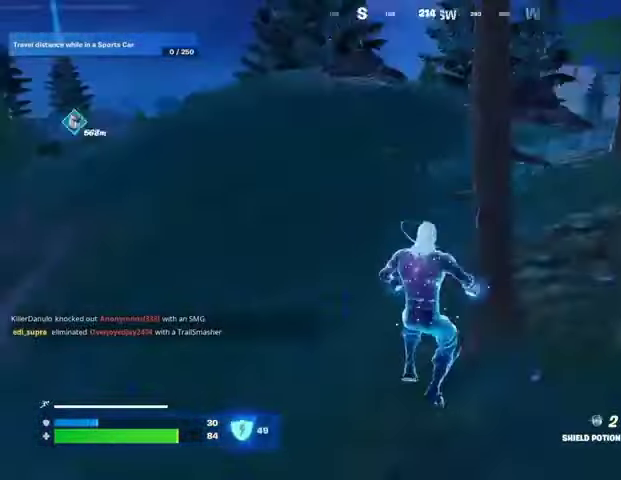
{"buttons": ["CROSS"], "left_stick": "up", "right_stick": "center", "events": [[67, "left_stick", "up-right"], [233, "right_stick", "center"], [300, "right_stick", "right"], [333, "left_stick", "up"], [433, "CROSS", "down"], [433, "right_stick", "center"]]}
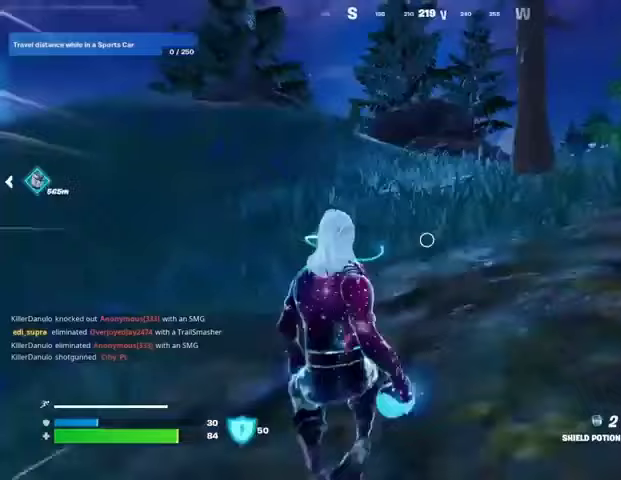
{"buttons": [], "left_stick": "up-right", "right_stick": "center", "events": [[33, "CROSS", "up"], [300, "right_stick", "right"], [333, "R3", "down"], [367, "right_stick", "center"], [467, "R3", "up"], [500, "left_stick", "up-right"]]}
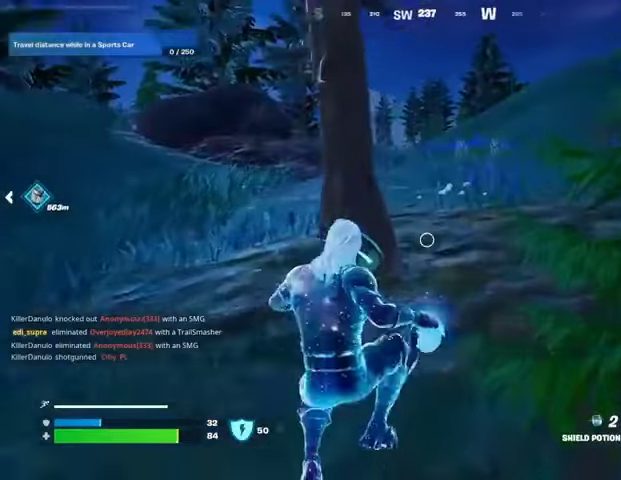
{"buttons": ["R3"], "left_stick": "up", "right_stick": "right", "events": [[100, "R1", "down"], [100, "R2", "down"], [200, "R1", "up"], [200, "R2", "up"], [267, "right_stick", "left"], [400, "right_stick", "right"], [433, "R3", "down"], [500, "left_stick", "up"]]}
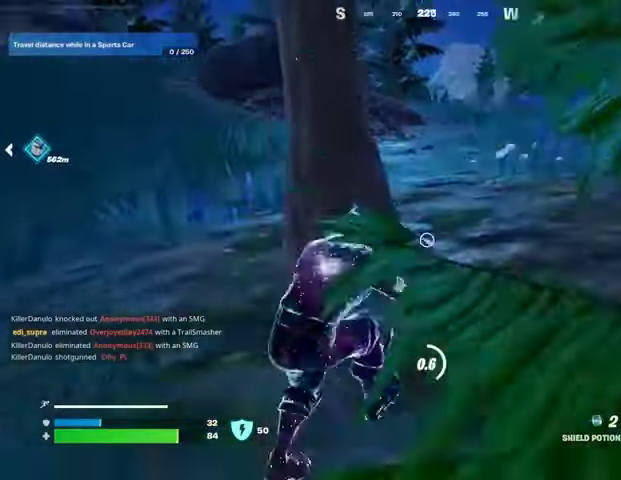
{"buttons": [], "left_stick": "right", "right_stick": "left", "events": [[33, "R3", "up"], [33, "right_stick", "center"], [200, "CROSS", "down"], [267, "CROSS", "up"], [333, "left_stick", "up-right"], [333, "right_stick", "left"], [433, "left_stick", "right"]]}
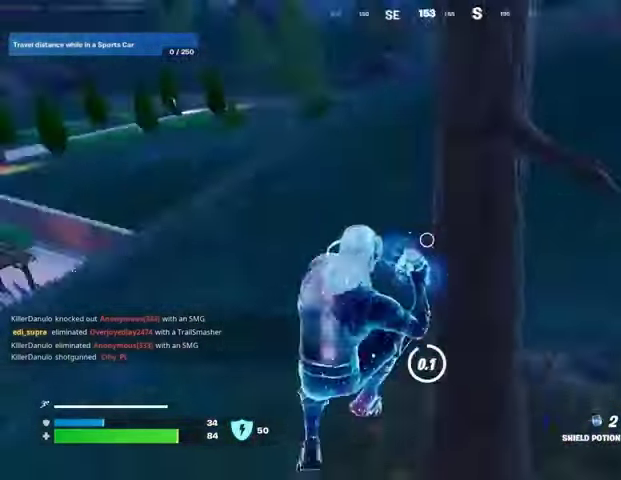
{"buttons": [], "left_stick": "down-right", "right_stick": "center", "events": [[33, "left_stick", "down-right"], [233, "right_stick", "center"]]}
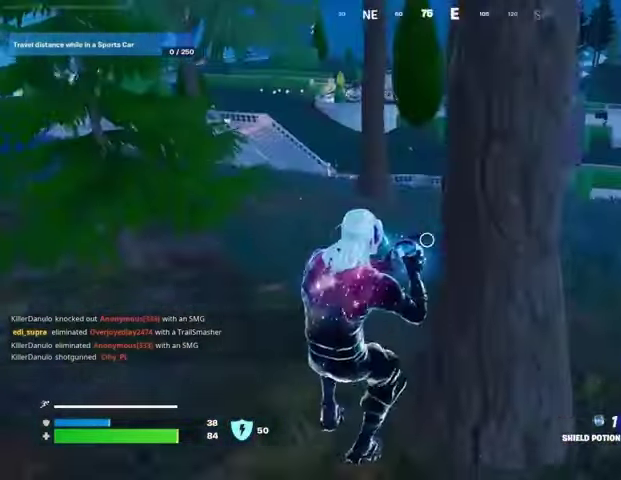
{"buttons": [], "left_stick": "up-right", "right_stick": "center", "events": [[400, "left_stick", "up-right"]]}
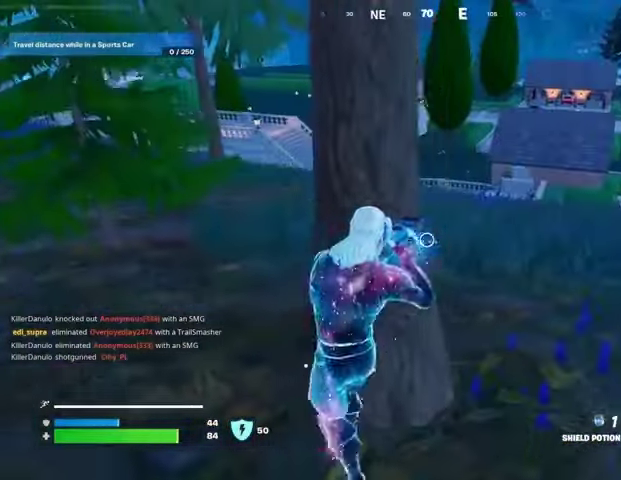
{"buttons": [], "left_stick": "center", "right_stick": "center", "events": [[100, "left_stick", "left"], [133, "R3", "down"], [200, "R3", "up"], [333, "left_stick", "center"]]}
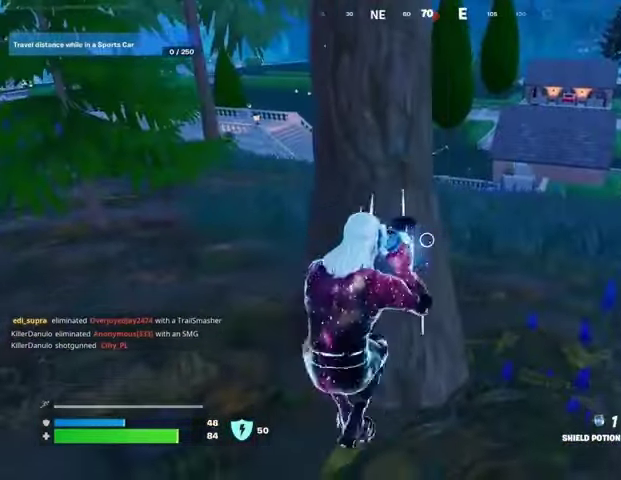
{"buttons": [], "left_stick": "center", "right_stick": "center", "events": [[67, "left_stick", "left"], [133, "left_stick", "center"]]}
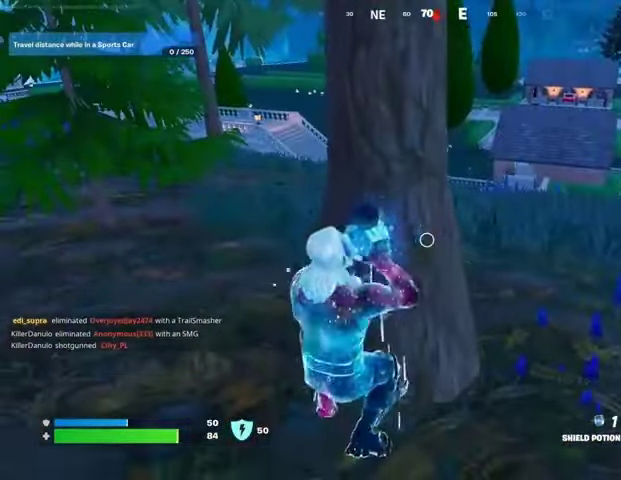
{"buttons": ["R3"], "left_stick": "down", "right_stick": "center", "events": [[167, "left_stick", "down"], [500, "R3", "down"]]}